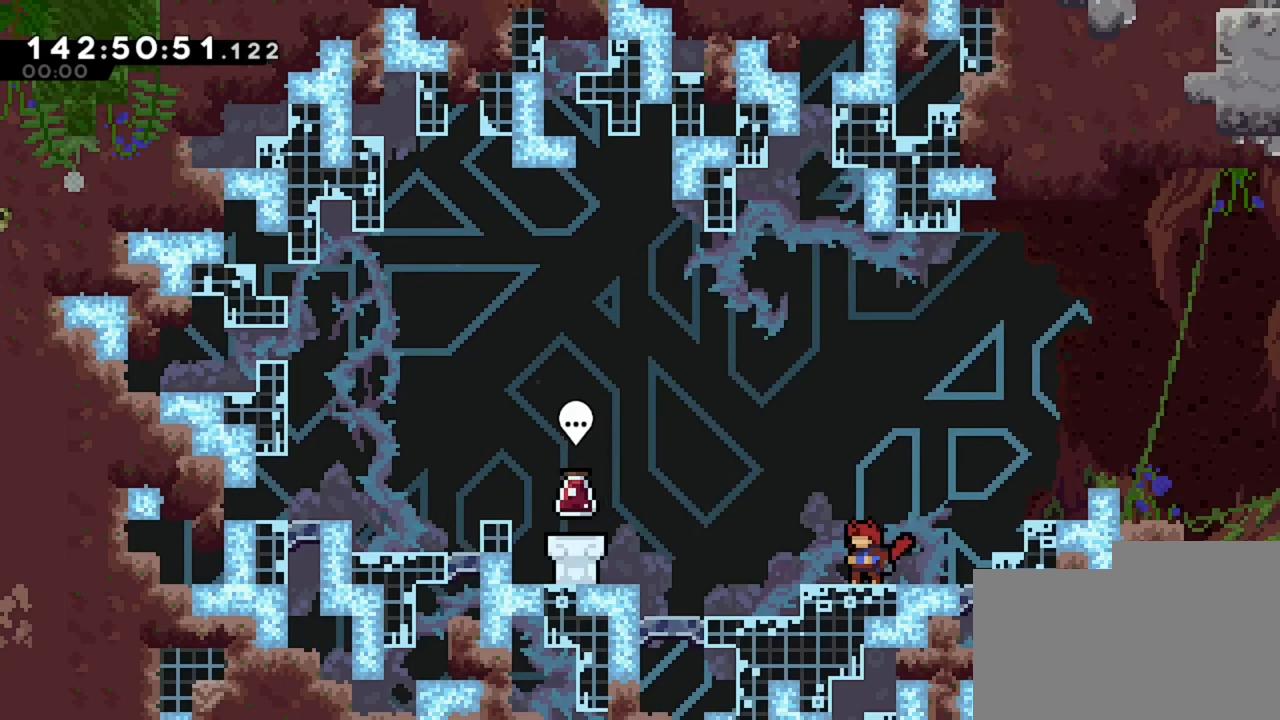
Gameplay with keyboard; each line is a JSON object with the keys held at the frame after it. "events" lists presses ("down") and releases ("up") of "d", "q", "s" and "z" between this image and that frame as [ms after this image, input, new state], when the widget could be followed in between. No other keys are recorded. Mouse input is not recorded.
{"keys": ["q"], "events": [[480, "q", "down"]]}
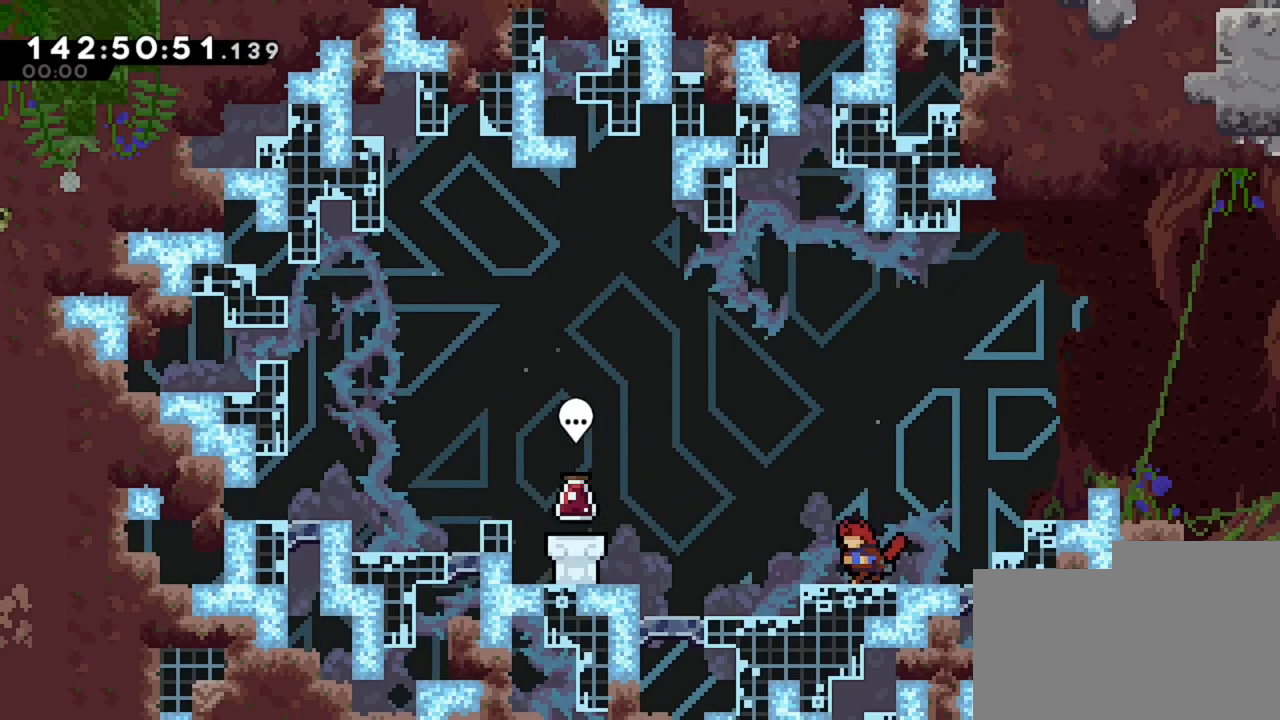
{"keys": ["q"], "events": []}
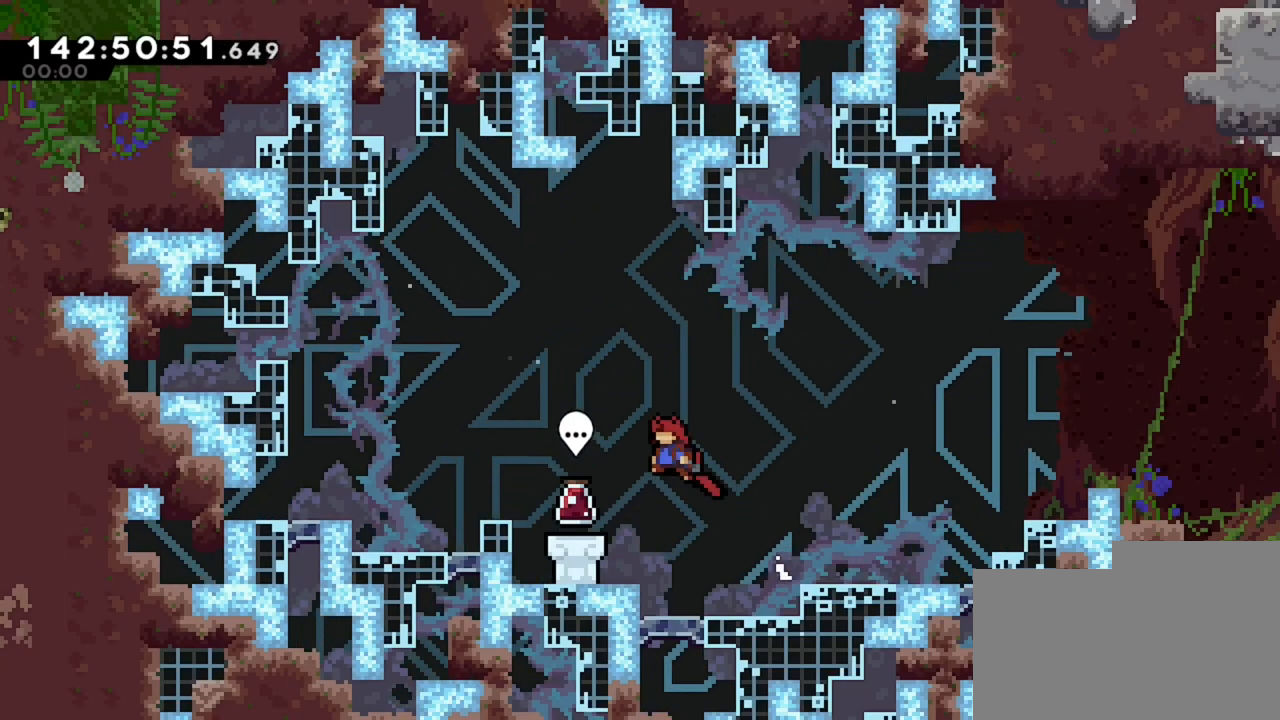
{"keys": [], "events": [[280, "q", "up"]]}
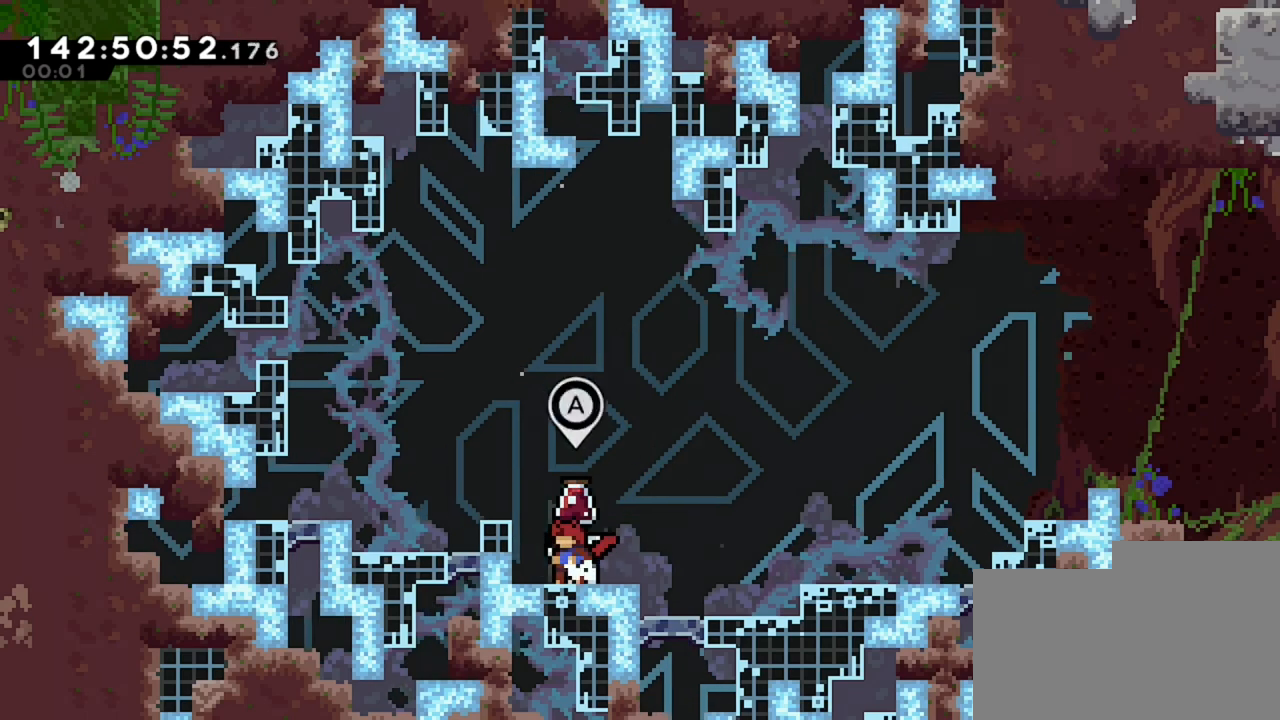
{"keys": [], "events": []}
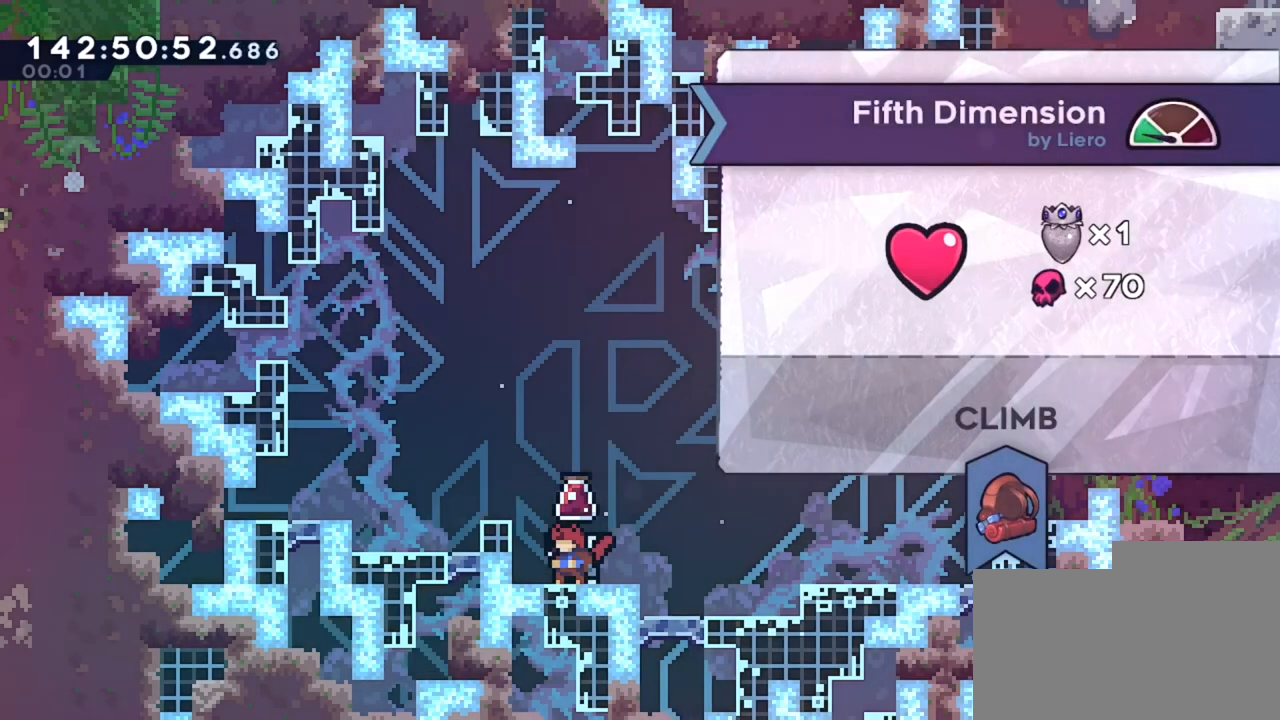
{"keys": [], "events": []}
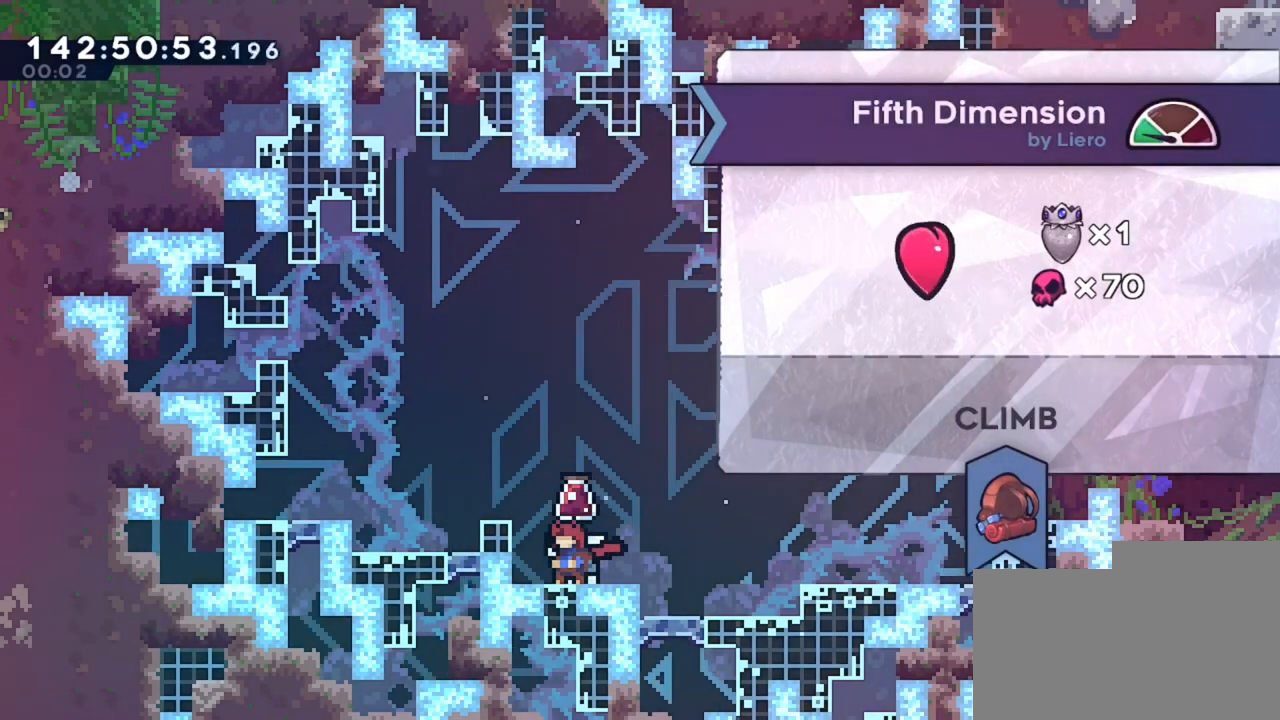
{"keys": [], "events": []}
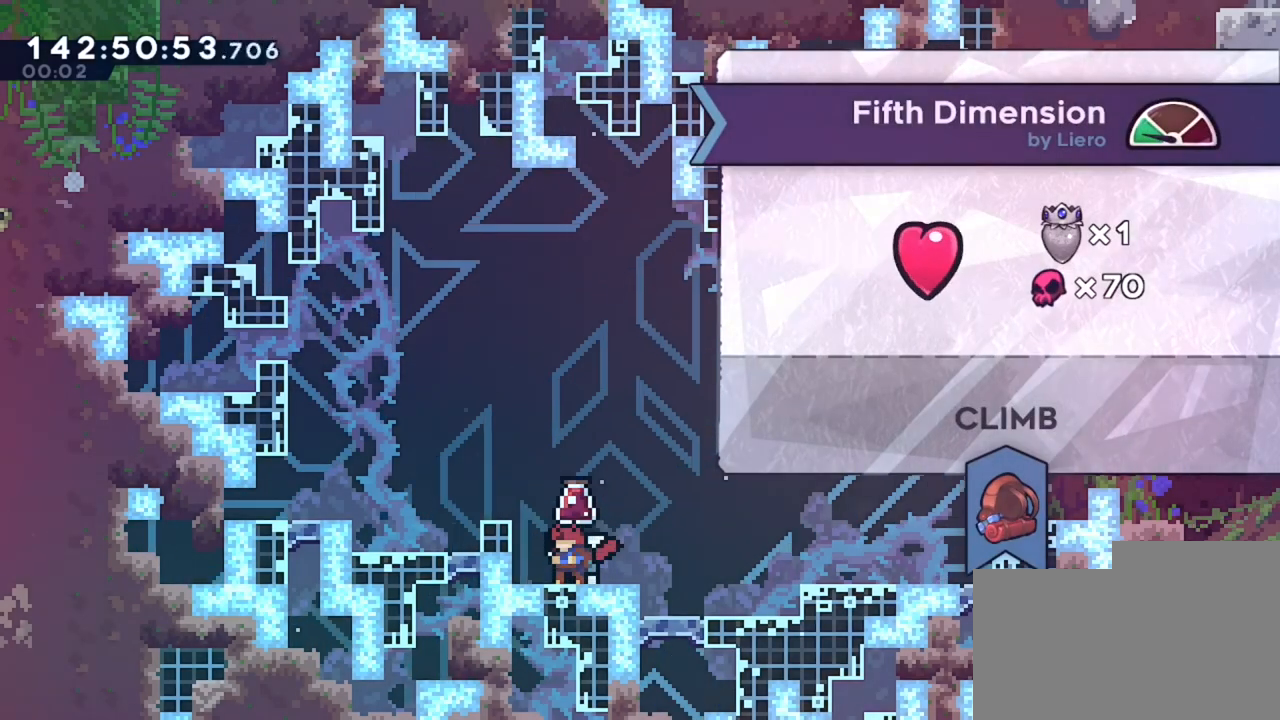
{"keys": ["d"], "events": [[400, "d", "down"]]}
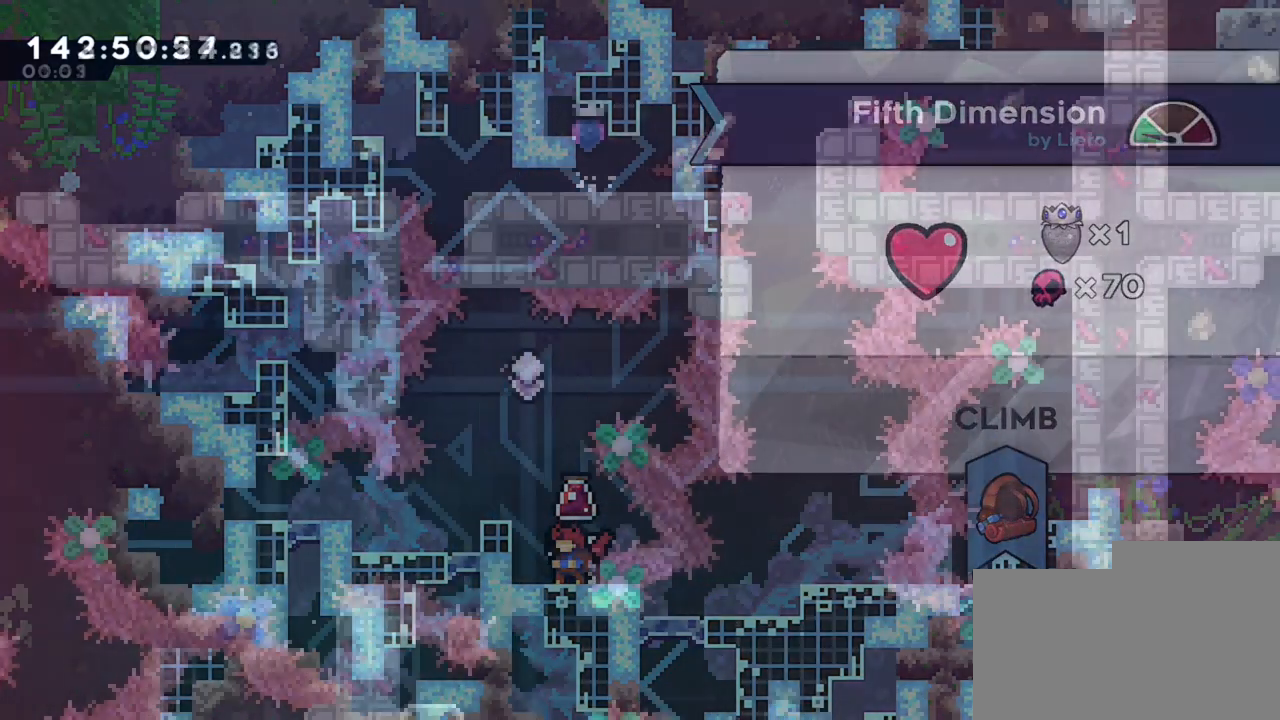
{"keys": [], "events": [[160, "d", "up"]]}
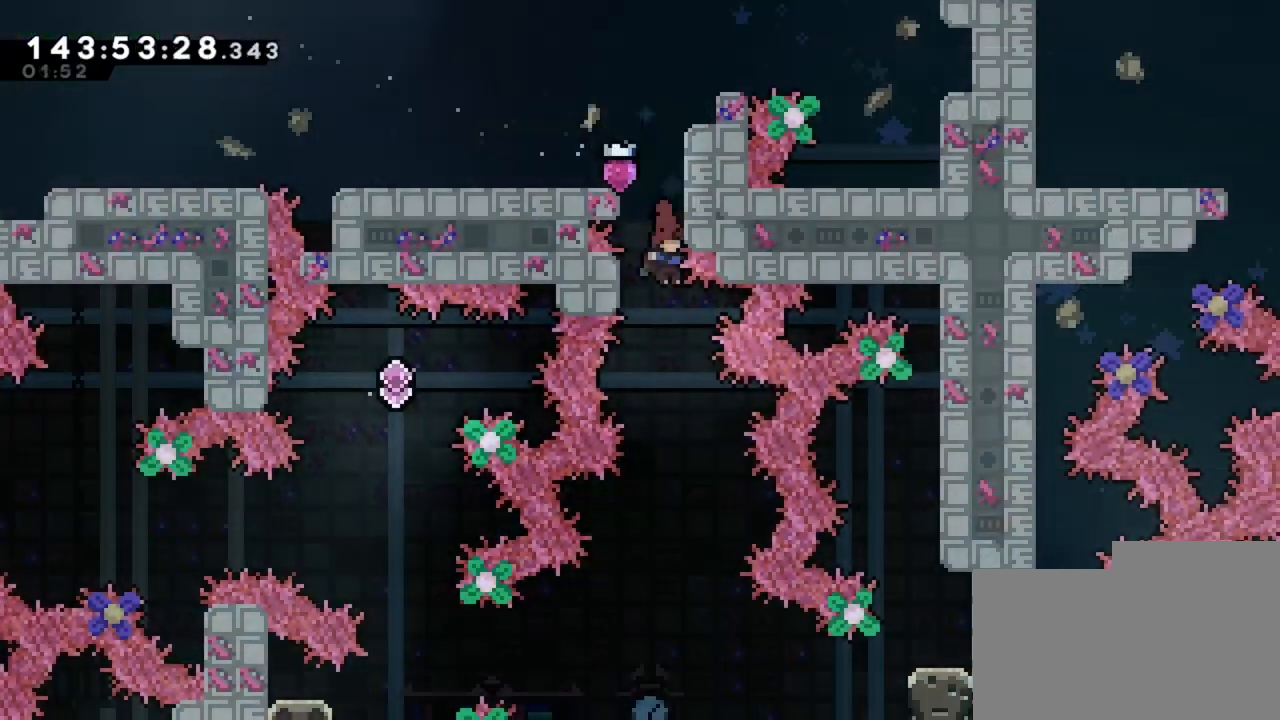
{"keys": [], "events": []}
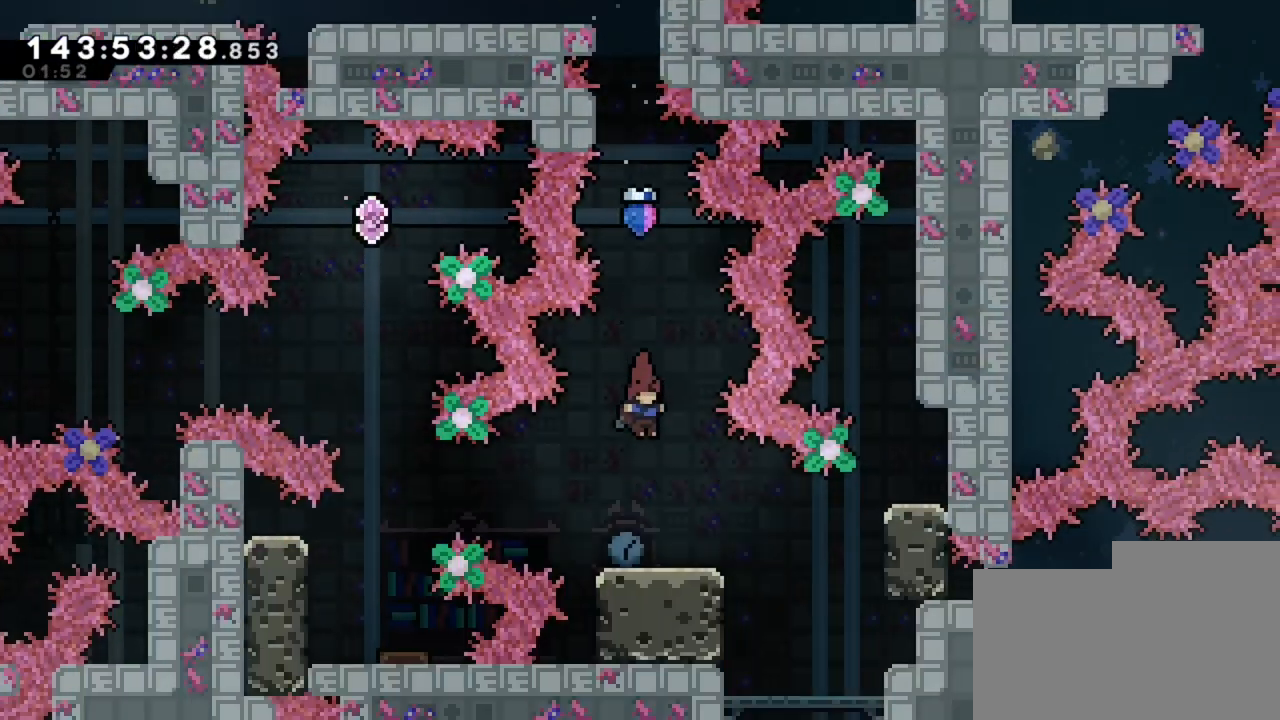
{"keys": ["q"], "events": [[480, "q", "down"]]}
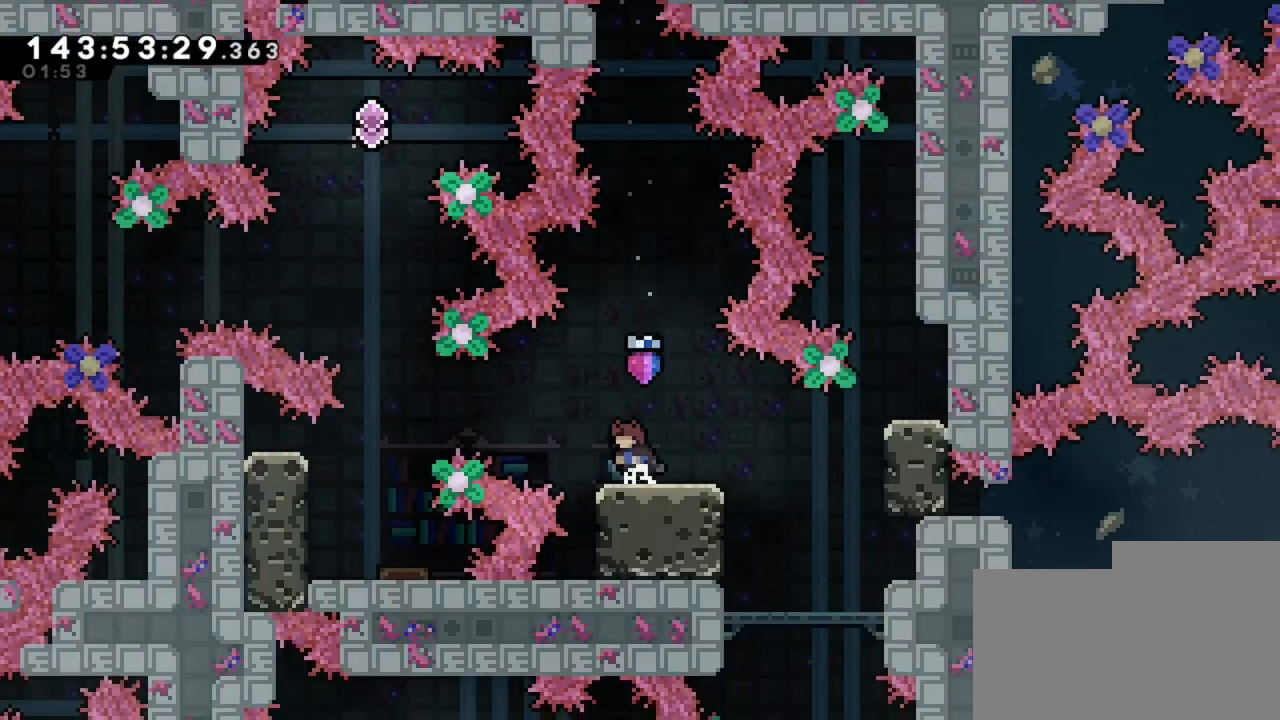
{"keys": [], "events": [[40, "q", "up"]]}
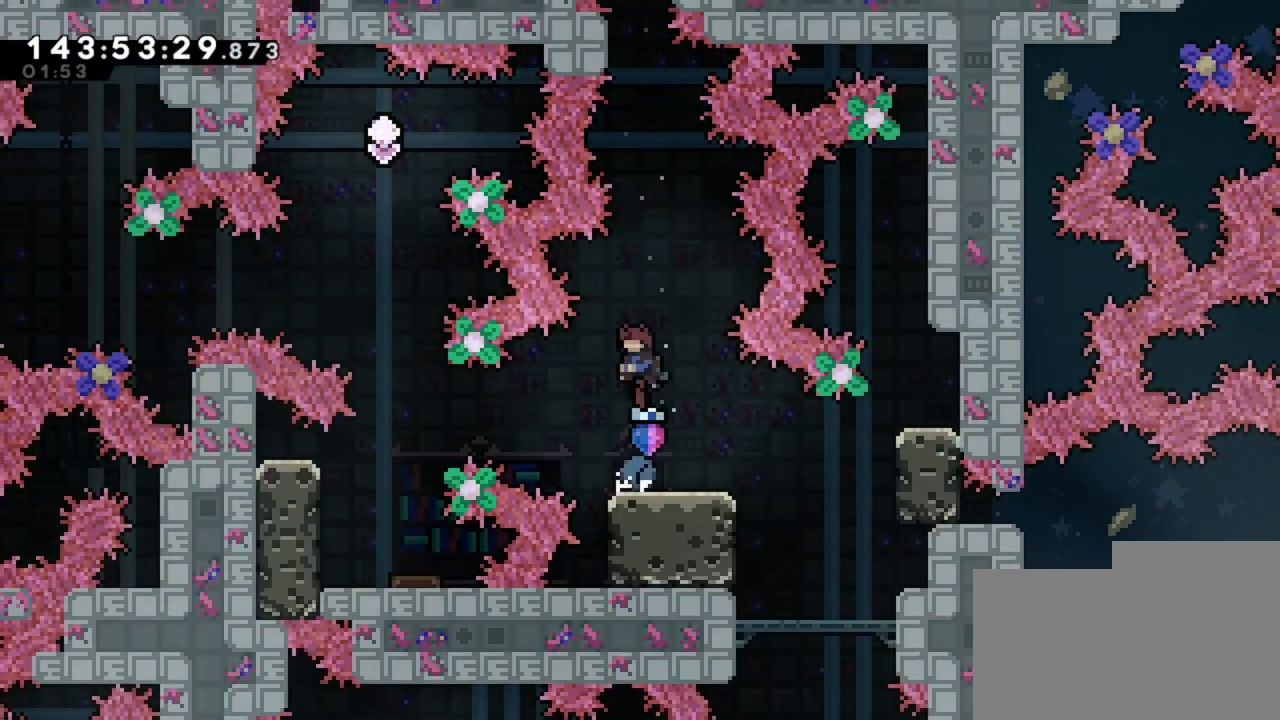
{"keys": [], "events": [[120, "q", "down"], [280, "q", "up"]]}
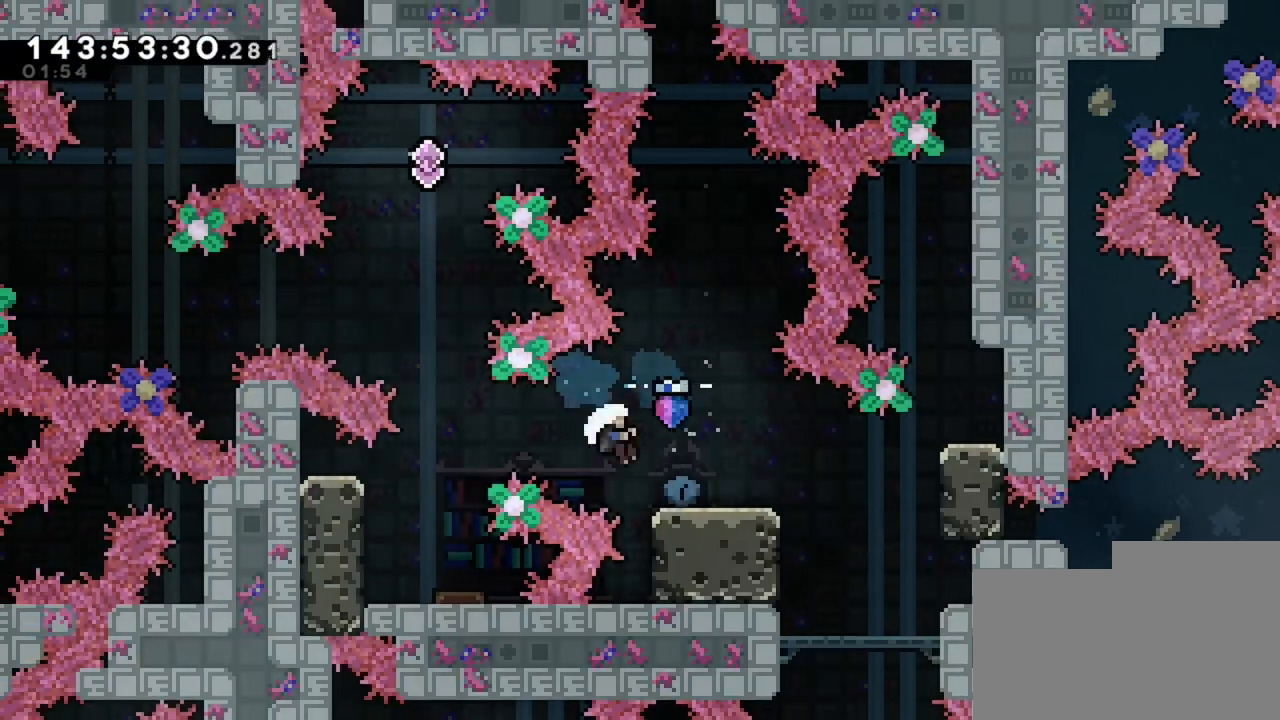
{"keys": [], "events": []}
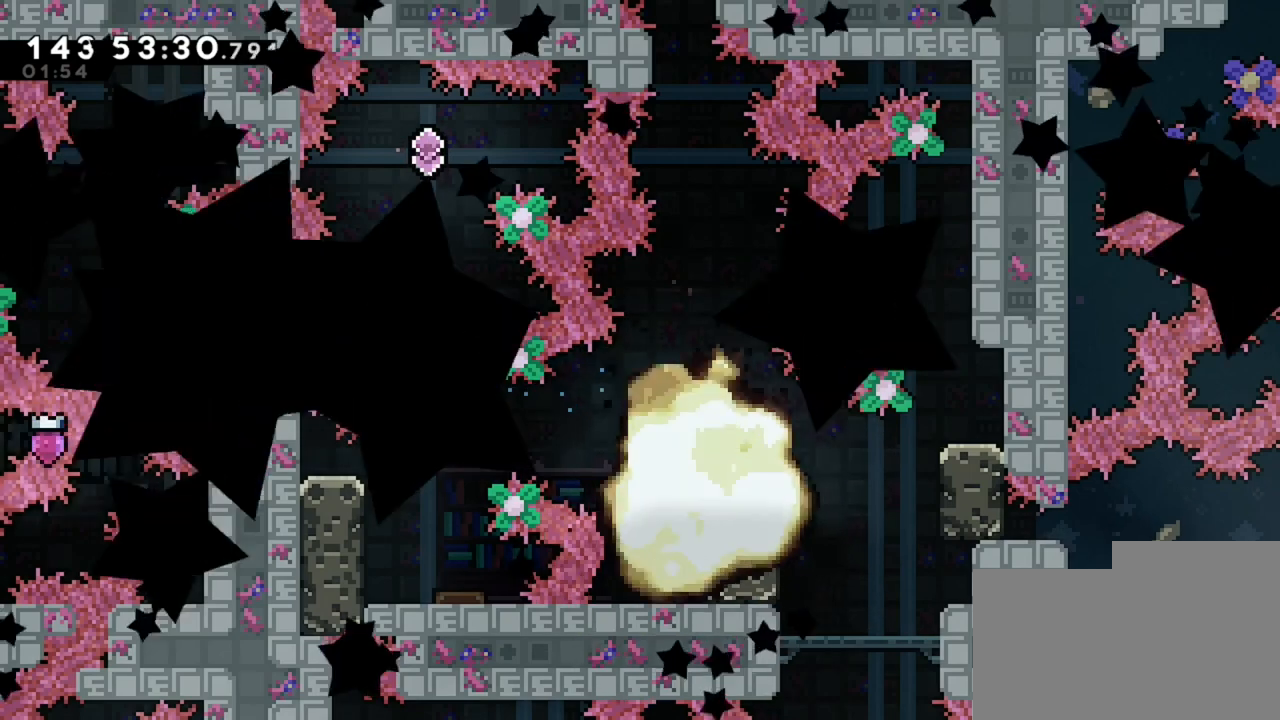
{"keys": [], "events": []}
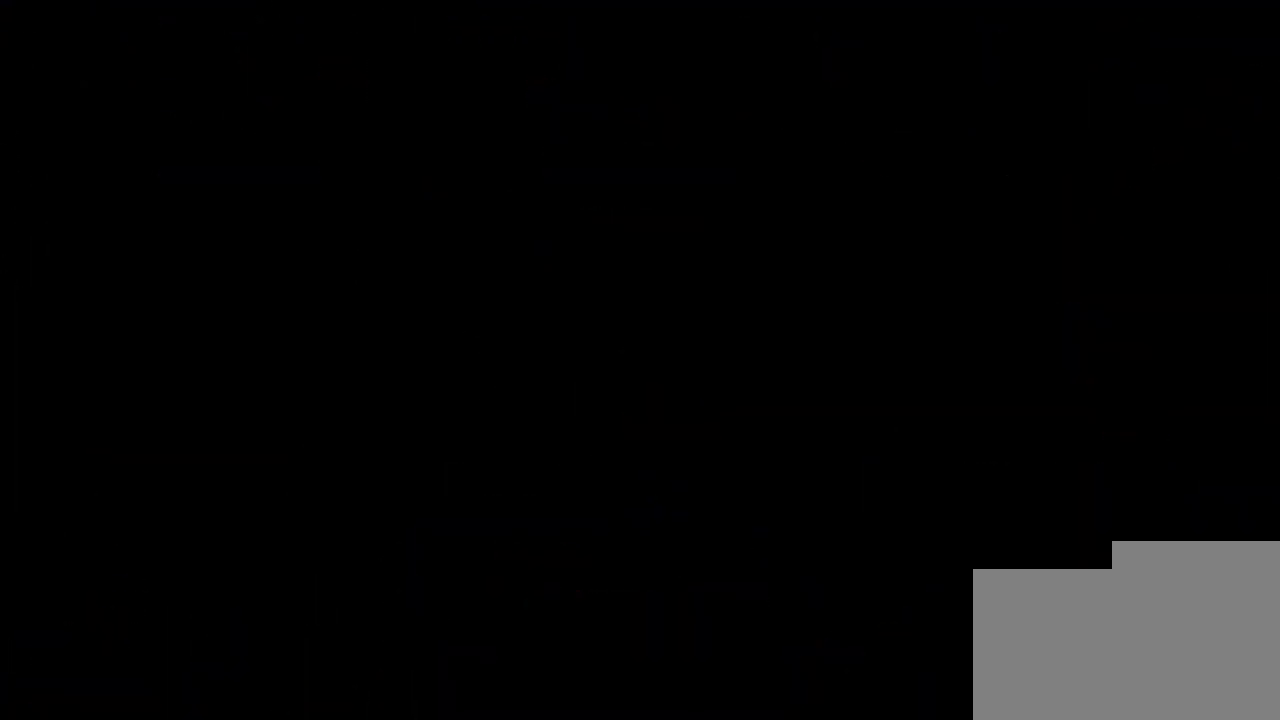
{"keys": [], "events": []}
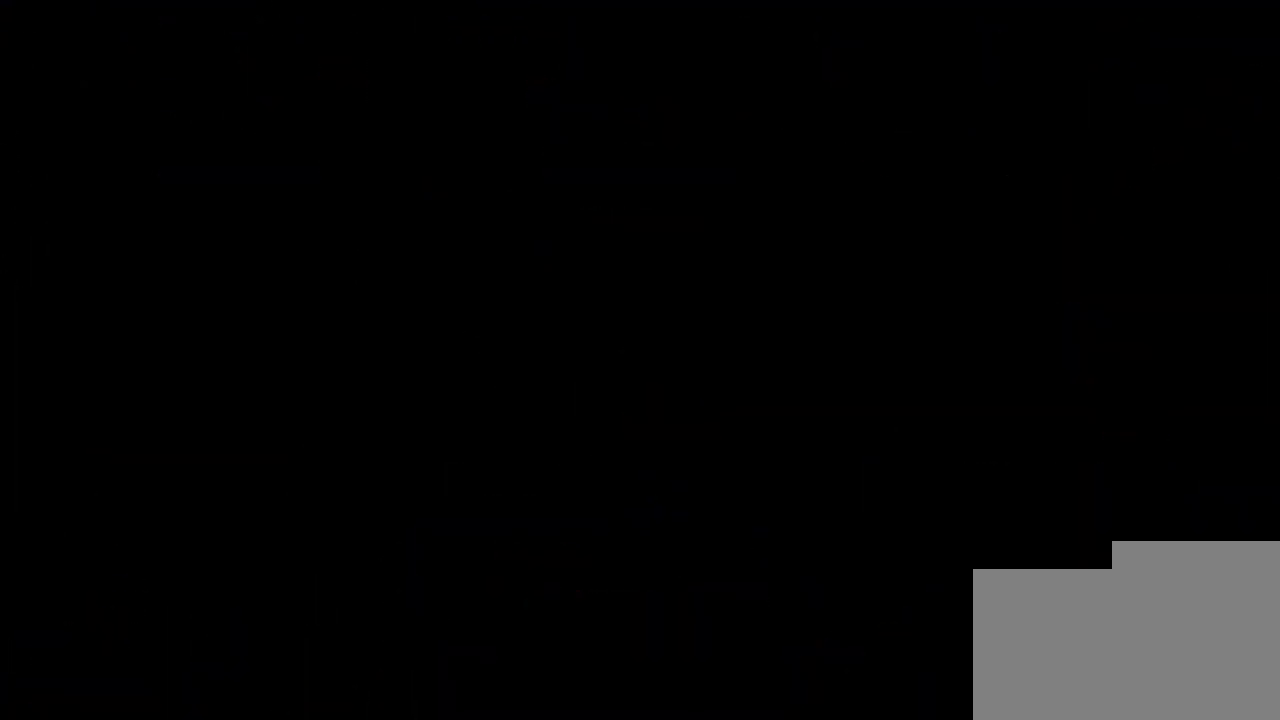
{"keys": [], "events": []}
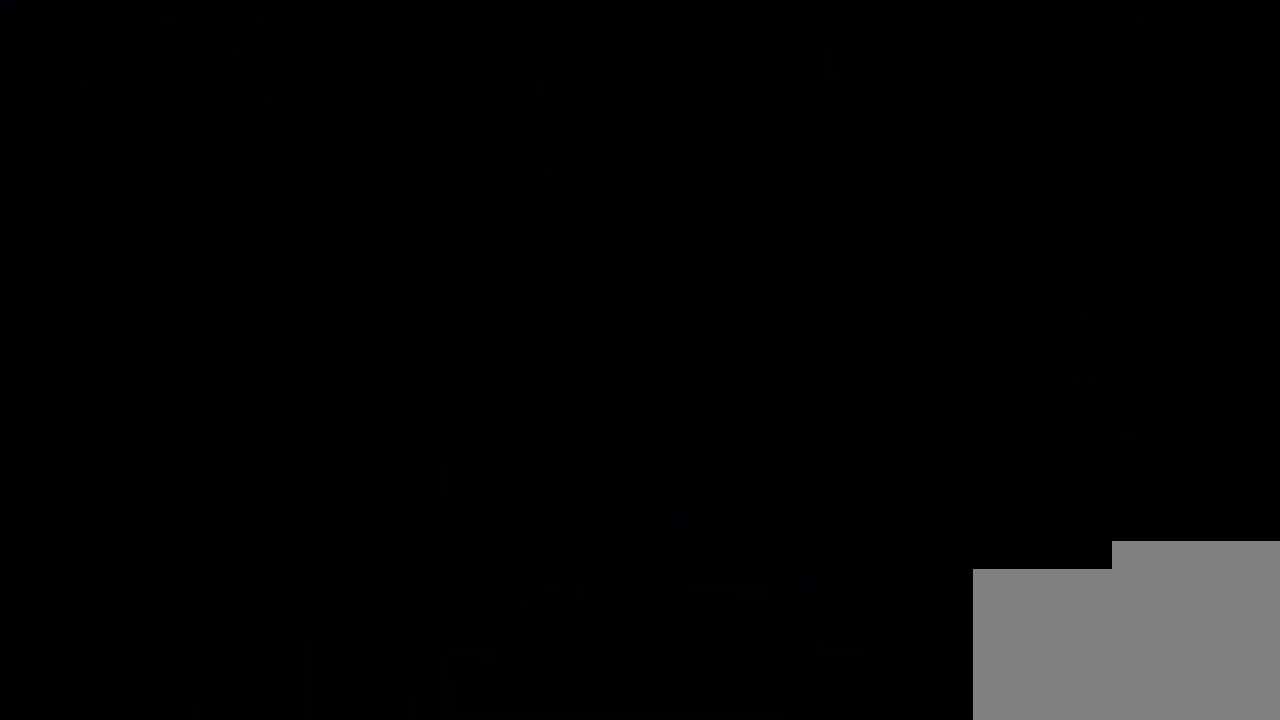
{"keys": [], "events": []}
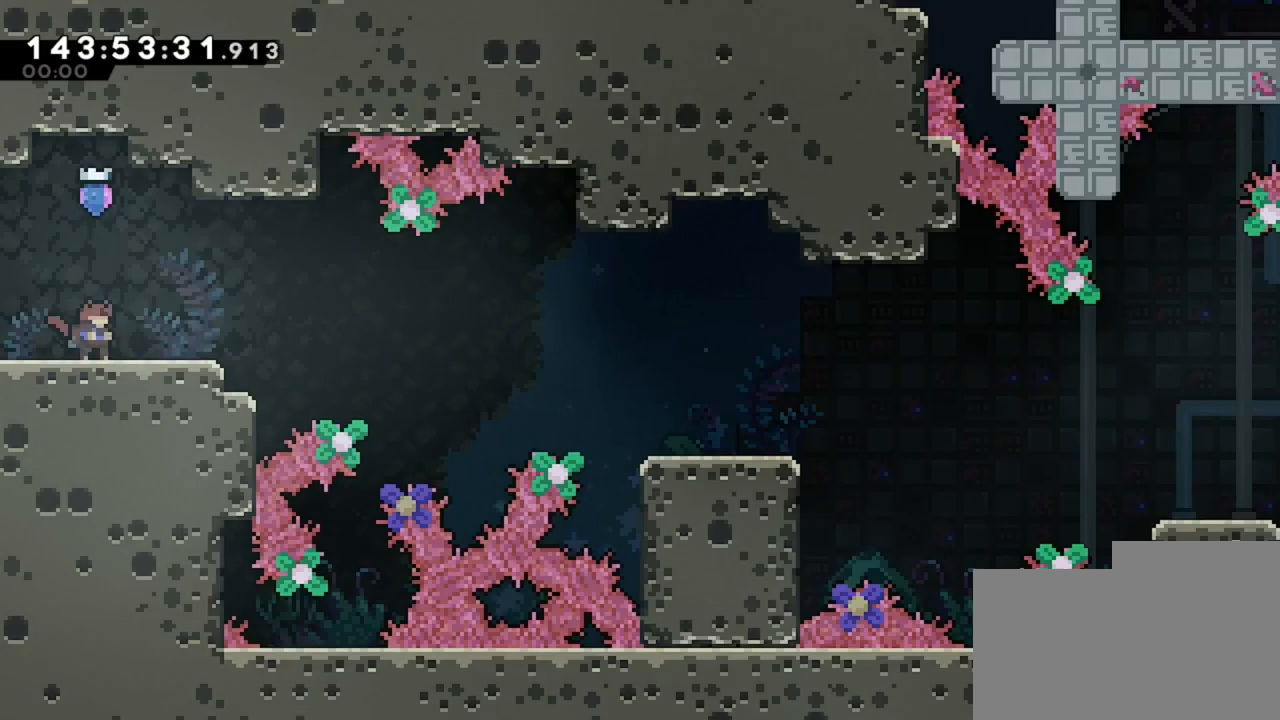
{"keys": [], "events": []}
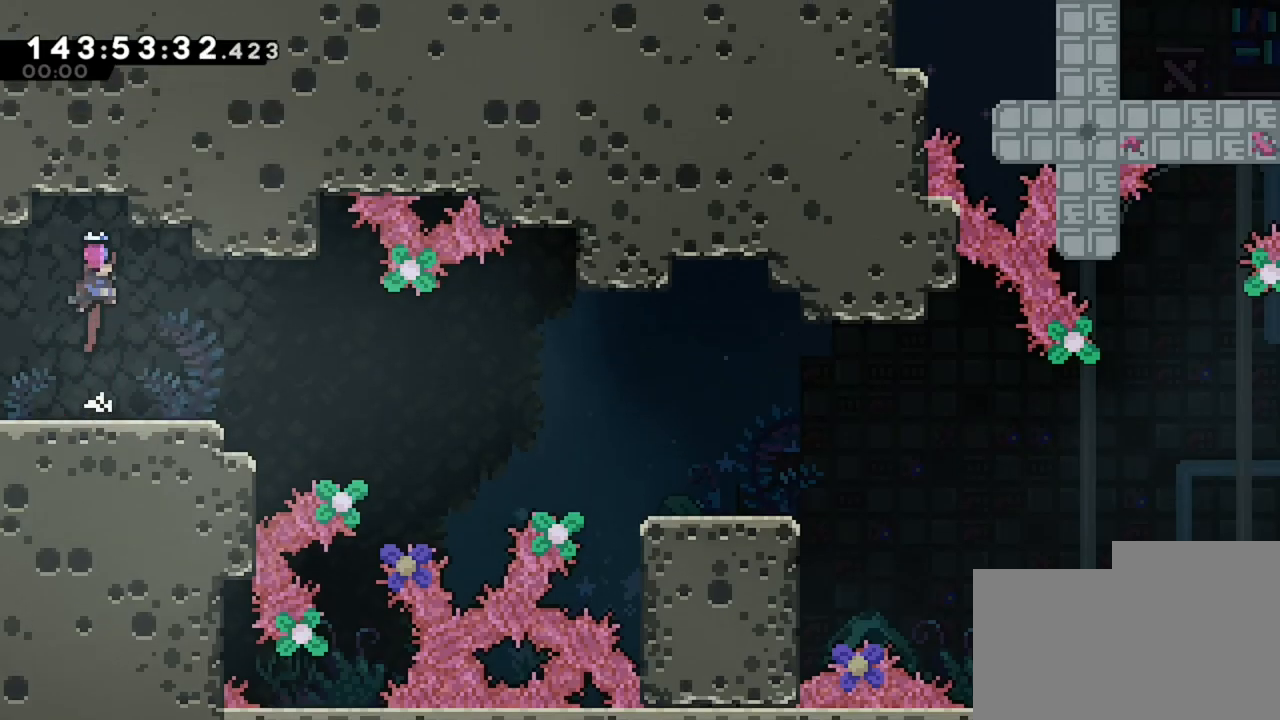
{"keys": ["d", "s"], "events": [[280, "d", "down"], [360, "s", "down"]]}